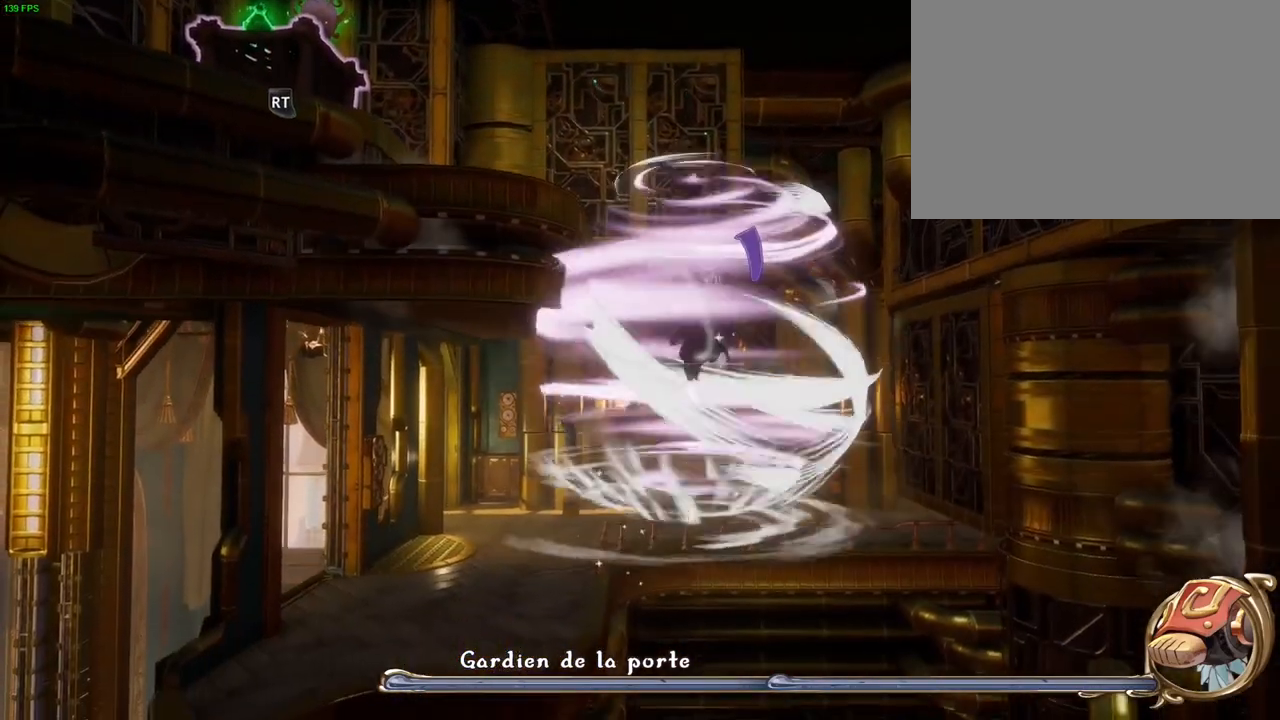
Gameplay with a controller (PlayStation layout); each line is a JSON object with the inputs held at the frame after it (dt_ms = milliseconds from this image to that frame). "events" lists button and stick changes between this image and that frame as [ms after this image, input, new state], when the widget could be followed in between. Not read: HOME.
{"dt_ms": 500, "buttons": ["CROSS"], "left_stick": "left", "right_stick": "center", "events": [[50, "CROSS", "up"], [100, "CROSS", "down"]]}
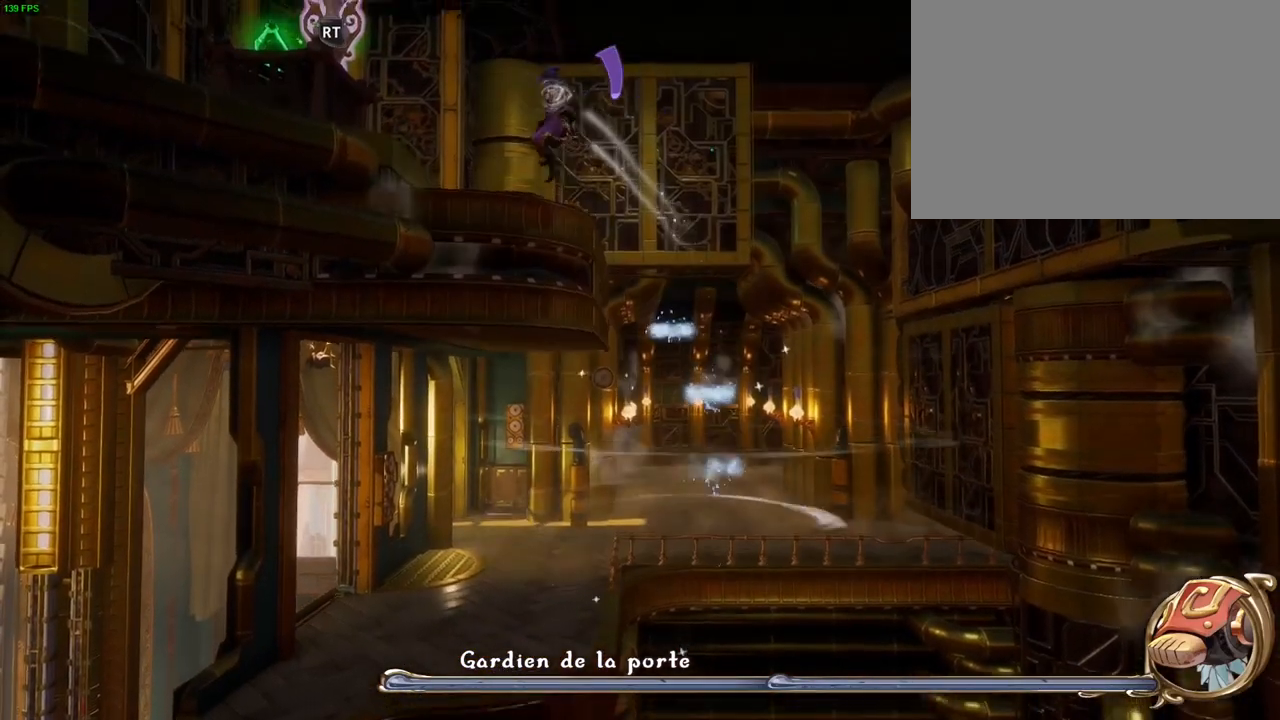
{"dt_ms": 500, "buttons": [], "left_stick": "center", "right_stick": "center", "events": [[17, "CROSS", "up"], [117, "left_stick", "center"], [183, "left_stick", "right"], [483, "left_stick", "center"]]}
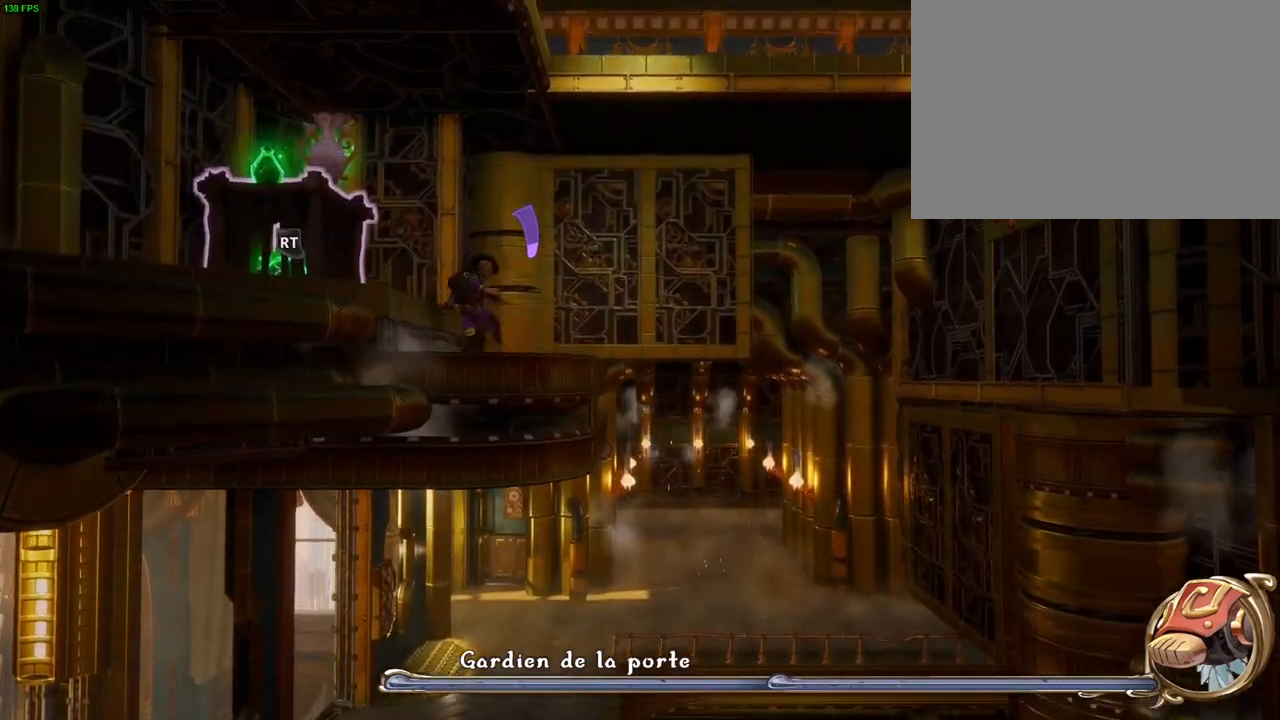
{"dt_ms": 500, "buttons": [], "left_stick": "center", "right_stick": "center", "events": [[100, "R1", "down"], [200, "R1", "up"]]}
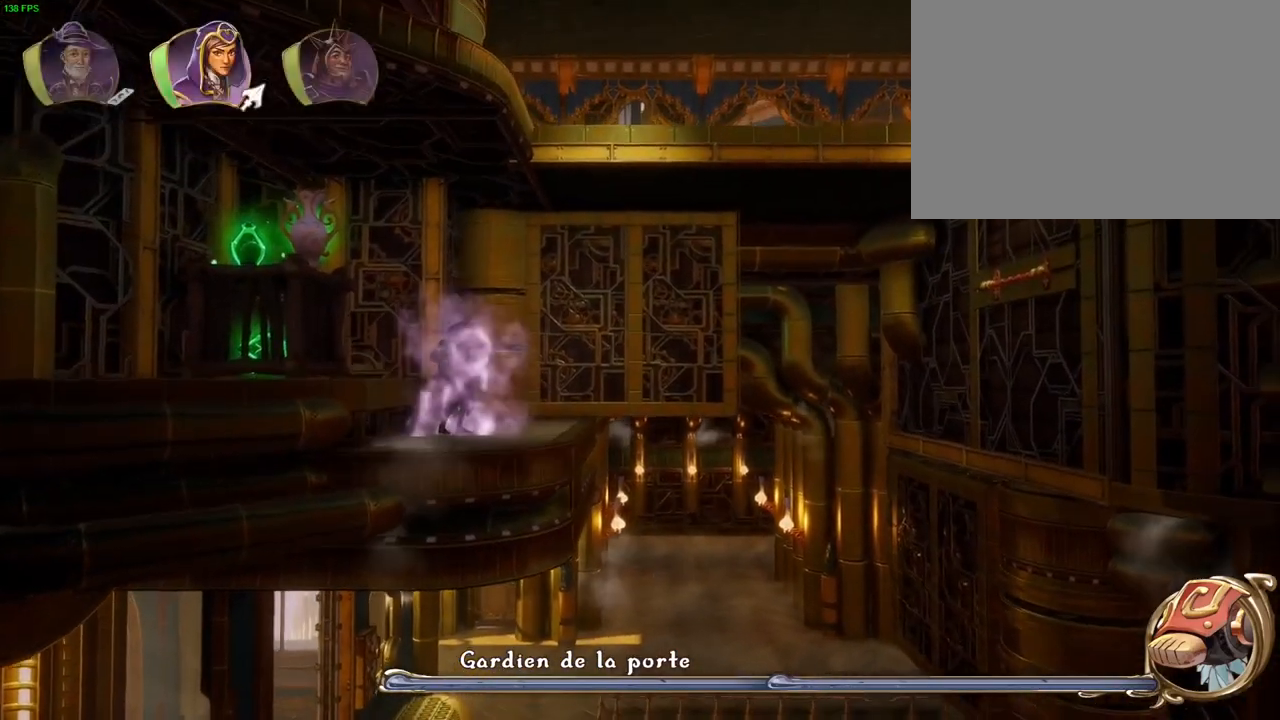
{"dt_ms": 500, "buttons": ["R1"], "left_stick": "right", "right_stick": "center", "events": [[33, "left_stick", "right"], [283, "left_stick", "center"], [333, "left_stick", "right"], [450, "R1", "down"]]}
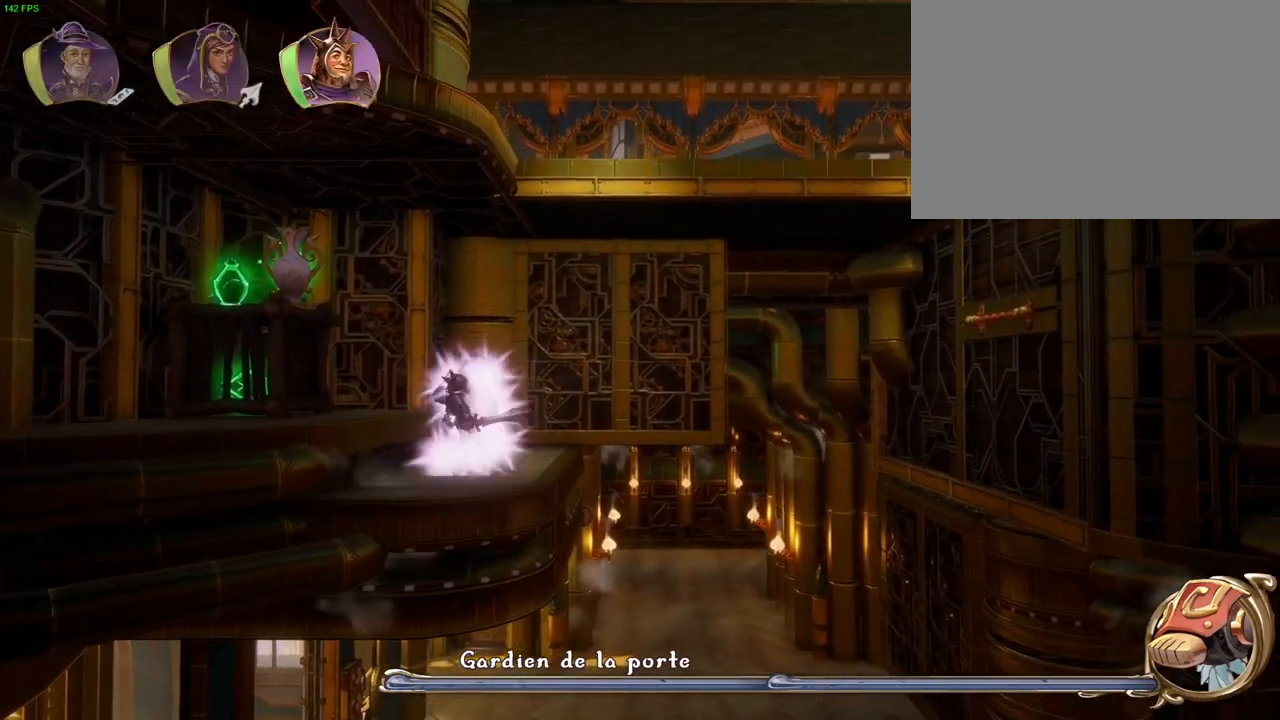
{"dt_ms": 1000, "buttons": ["CROSS"], "left_stick": "right", "right_stick": "center"}
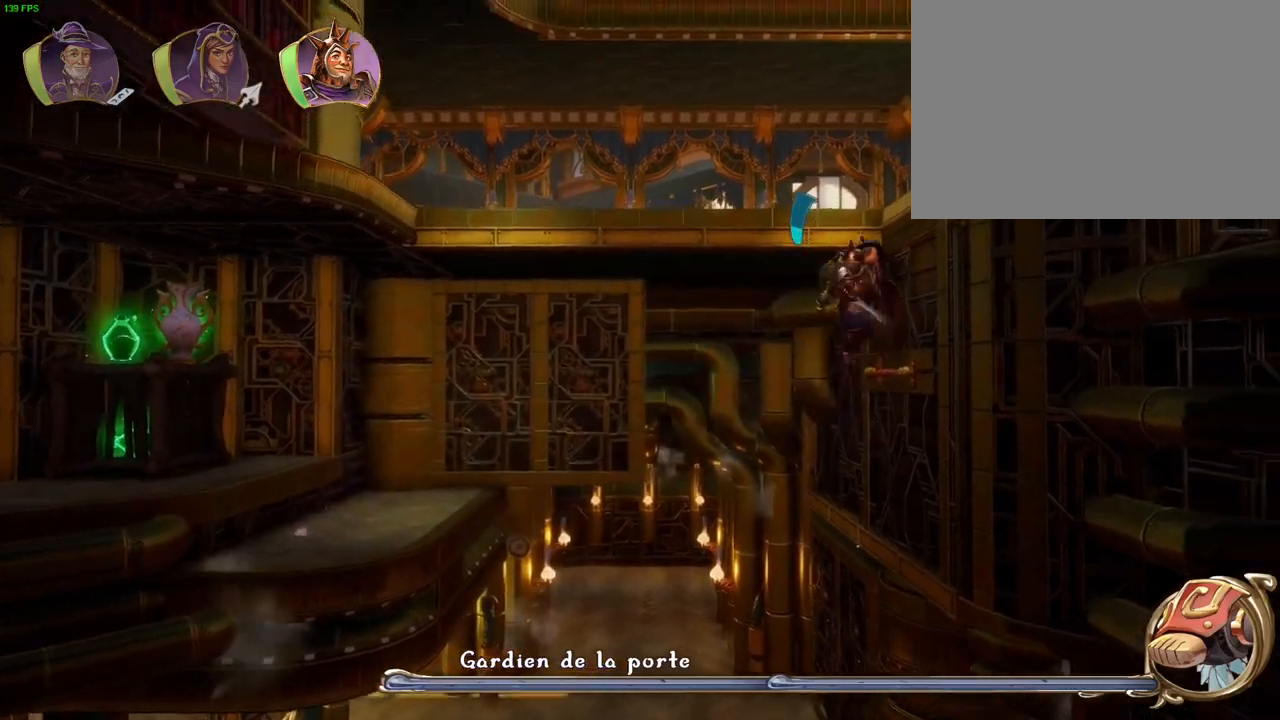
{"dt_ms": 500, "buttons": ["CROSS"], "left_stick": "right", "right_stick": "center", "events": [[117, "CROSS", "up"], [267, "CROSS", "down"]]}